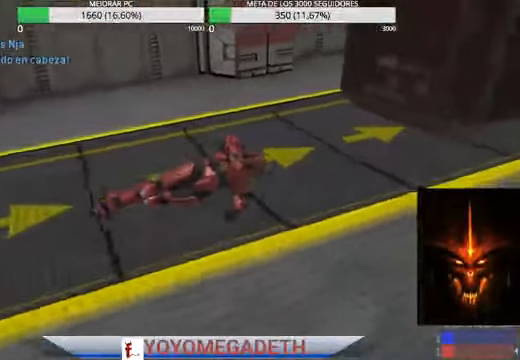
Gameplay with a controller (Xbox layout); each line is a JSON object with the inputs held at the frame after it. "events" lists button and stick changes between this image and that frame as [ms after this image, input, new state], when the widget could be followed in between.
{"buttons": [], "left_stick": "center", "right_stick": "center", "events": [[34, "left_stick", "center"]]}
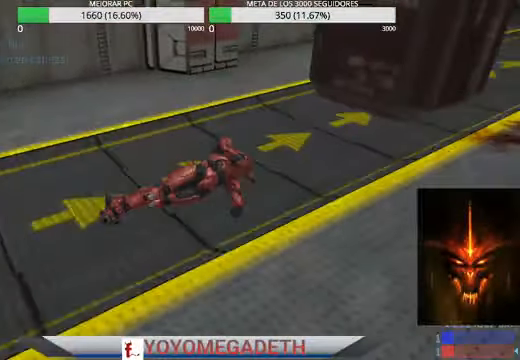
{"buttons": [], "left_stick": "center", "right_stick": "center", "events": []}
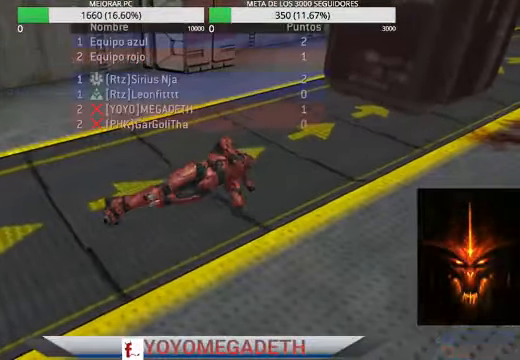
{"buttons": ["SELECT"], "left_stick": "center", "right_stick": "center", "events": [[334, "SELECT", "down"]]}
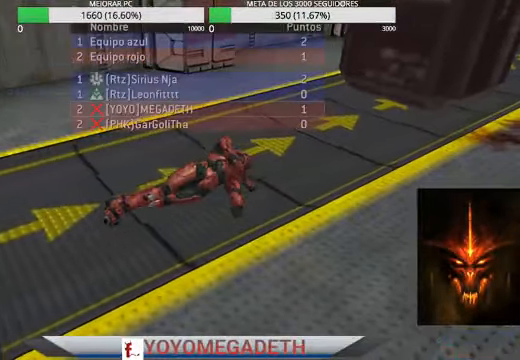
{"buttons": [], "left_stick": "center", "right_stick": "center", "events": [[234, "SELECT", "up"]]}
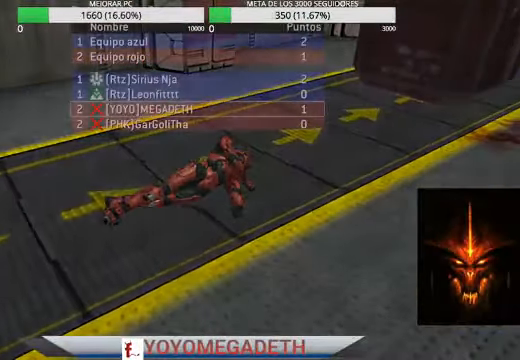
{"buttons": [], "left_stick": "center", "right_stick": "center", "events": []}
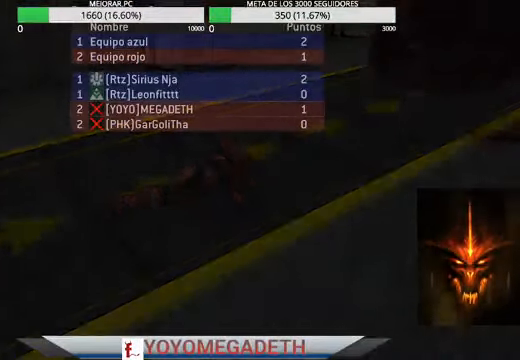
{"buttons": [], "left_stick": "center", "right_stick": "center", "events": []}